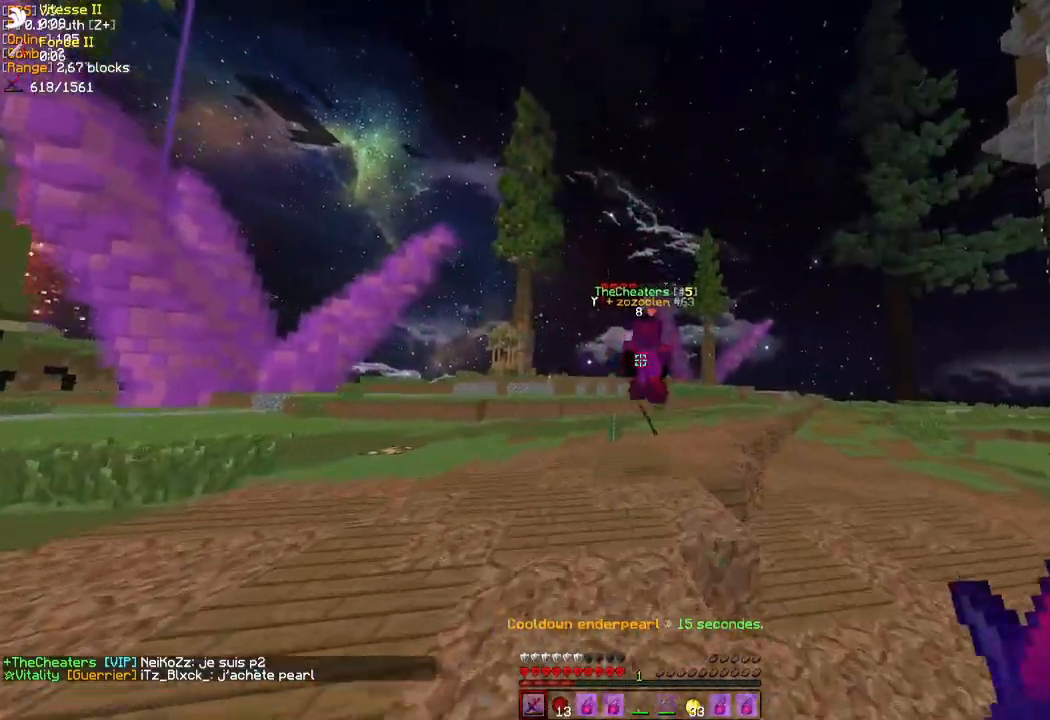
Gameplay with keyboard and mouse; each line is a JSON object with the keys and mouse buttons held at the frame after it. "events" lists presses ("down") and releases ("up") of "d", "q", "s", "z", "mouse_left" and "mouse_right" between this image and that frame as [ms after this image, input, new state], when the widget could be followed in between. "mouse_left", "mouse_right" = the "left", "right" buttons of the "mouse" list. No other keys are recorded. Fast repeated clicks can show as one long hold. Mouse movement is not recorded.
{"keys": ["z"], "mouse": [], "events": [[100, "mouse_left", "down"], [167, "mouse_left", "up"], [250, "mouse_left", "down"], [317, "mouse_left", "up"]]}
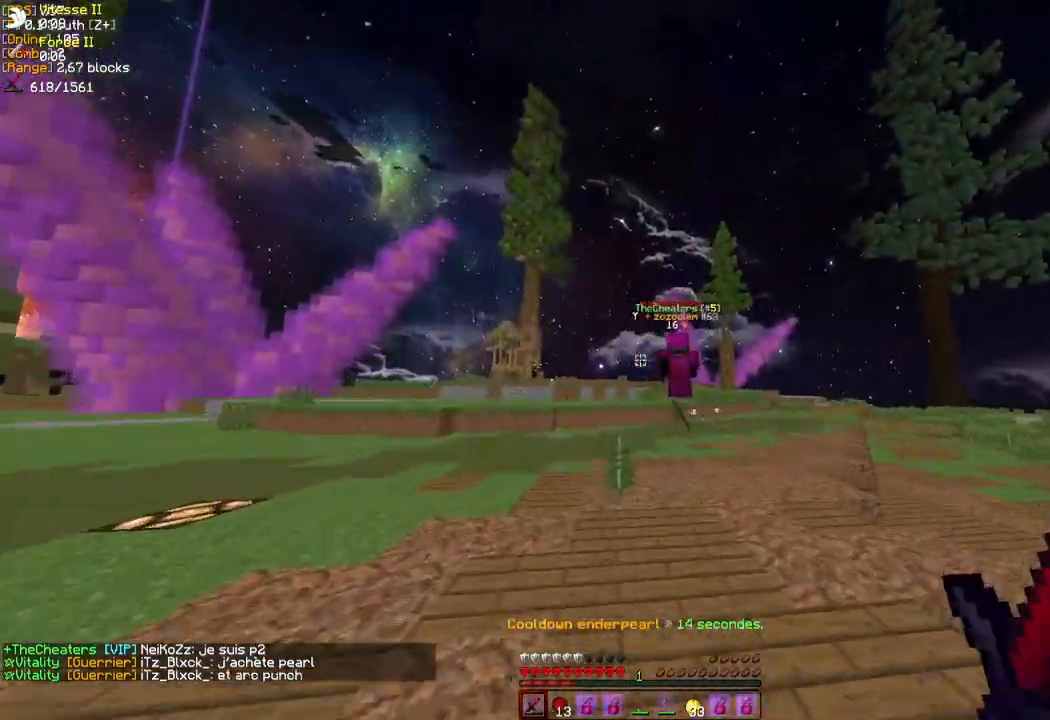
{"keys": ["d", "z"], "mouse": [], "events": [[367, "d", "down"]]}
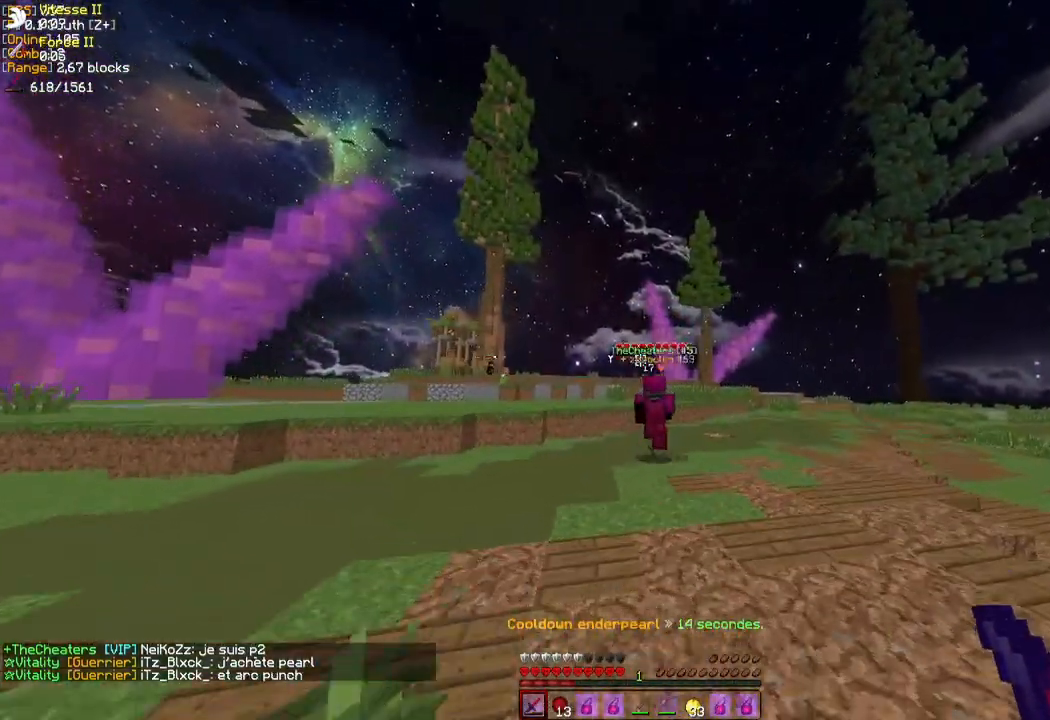
{"keys": ["z"], "mouse": [], "events": [[217, "d", "up"]]}
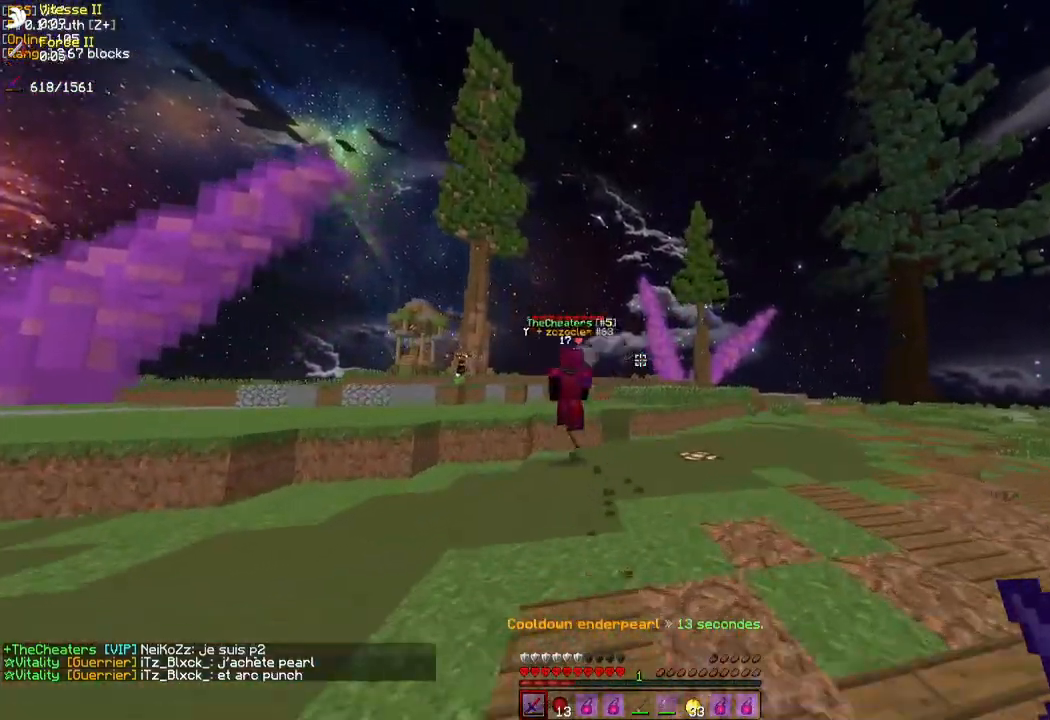
{"keys": ["q", "z"], "mouse": [], "events": [[83, "q", "down"]]}
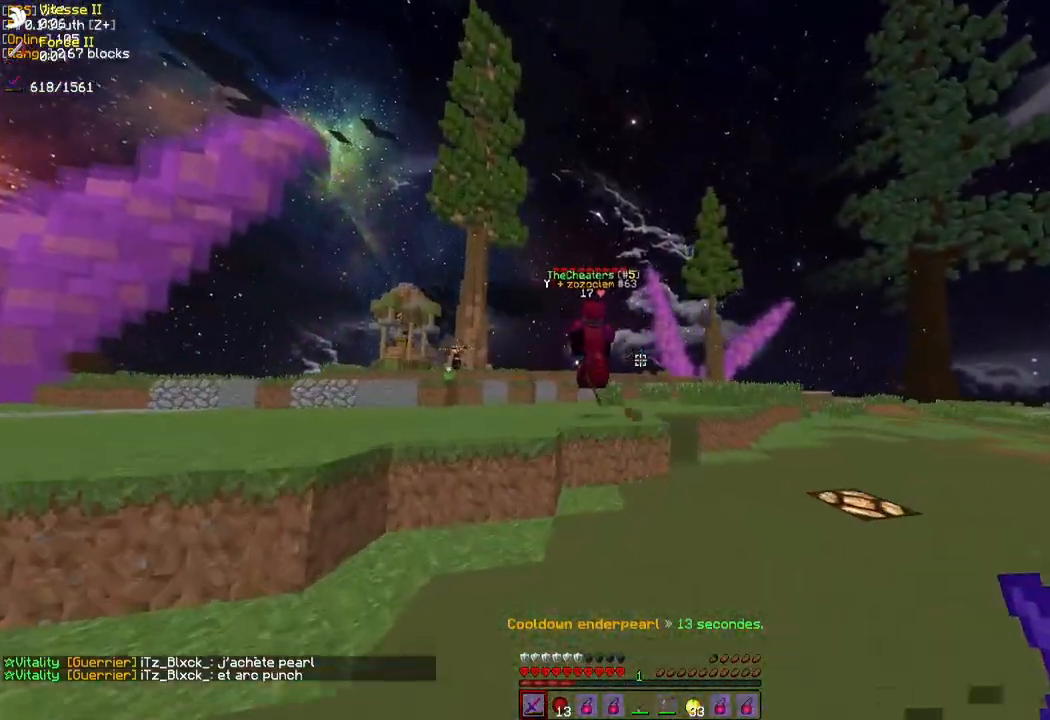
{"keys": [], "mouse": [], "events": [[150, "q", "up"], [383, "z", "up"]]}
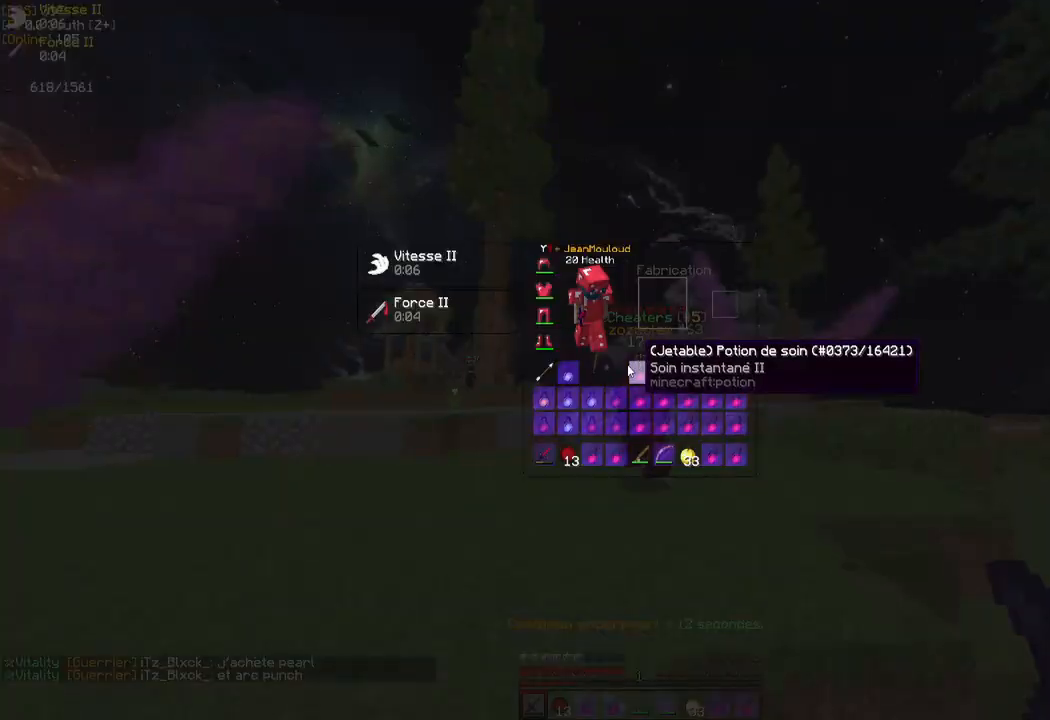
{"keys": [], "mouse": [], "events": []}
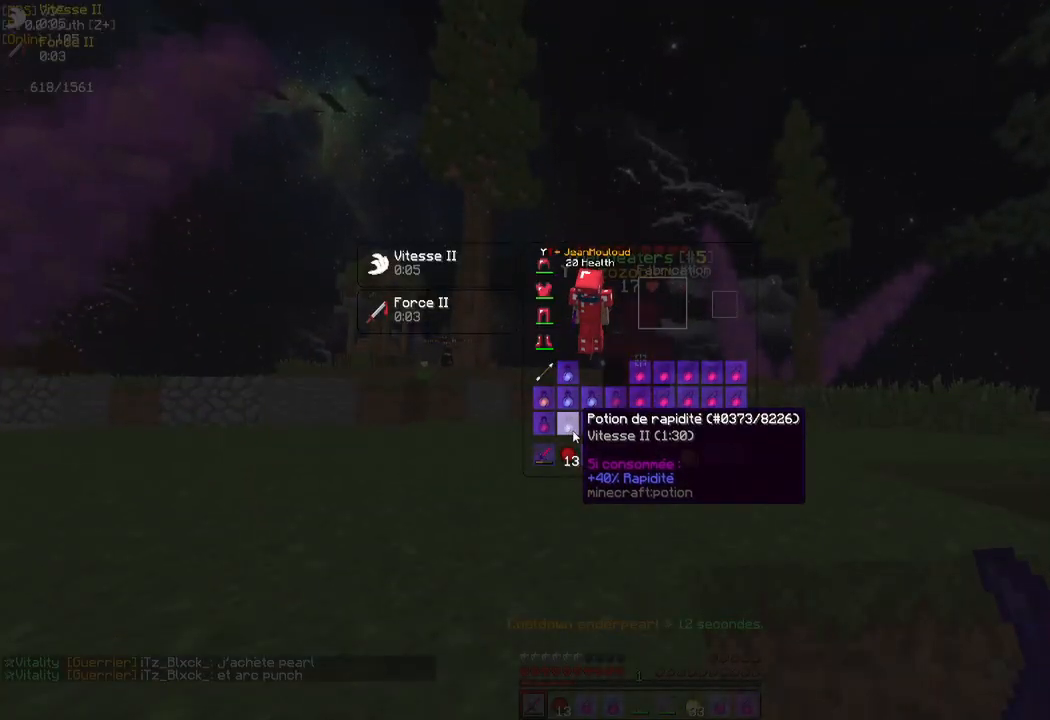
{"keys": [], "mouse": [], "events": []}
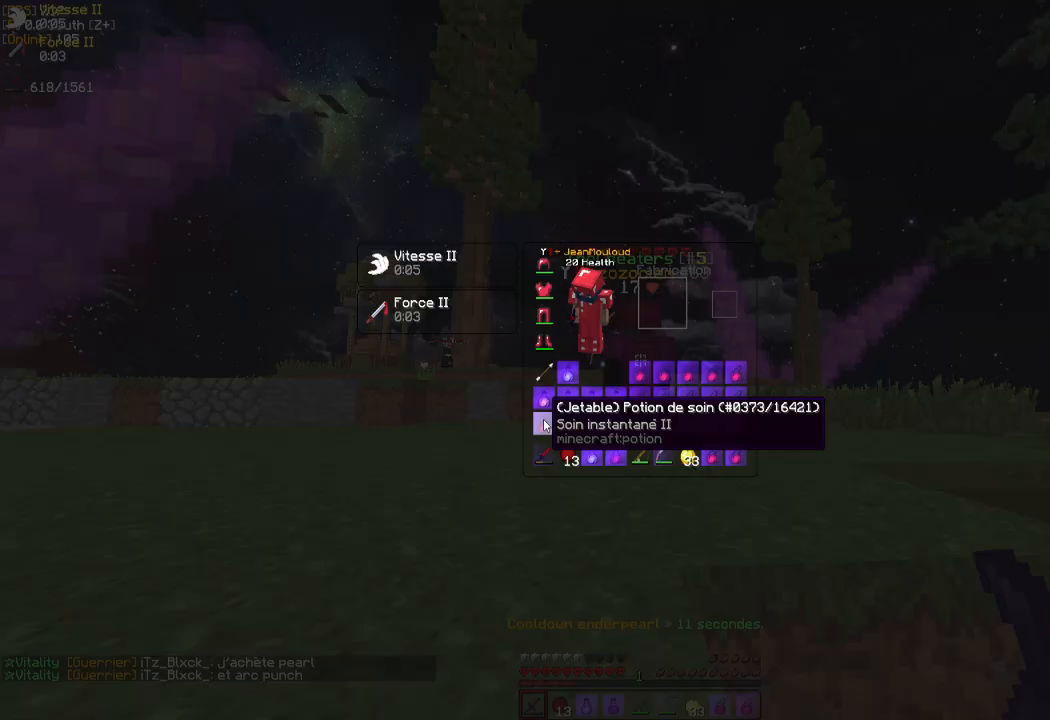
{"keys": ["z"], "mouse": ["right"], "events": [[200, "mouse_right", "down"], [400, "z", "down"]]}
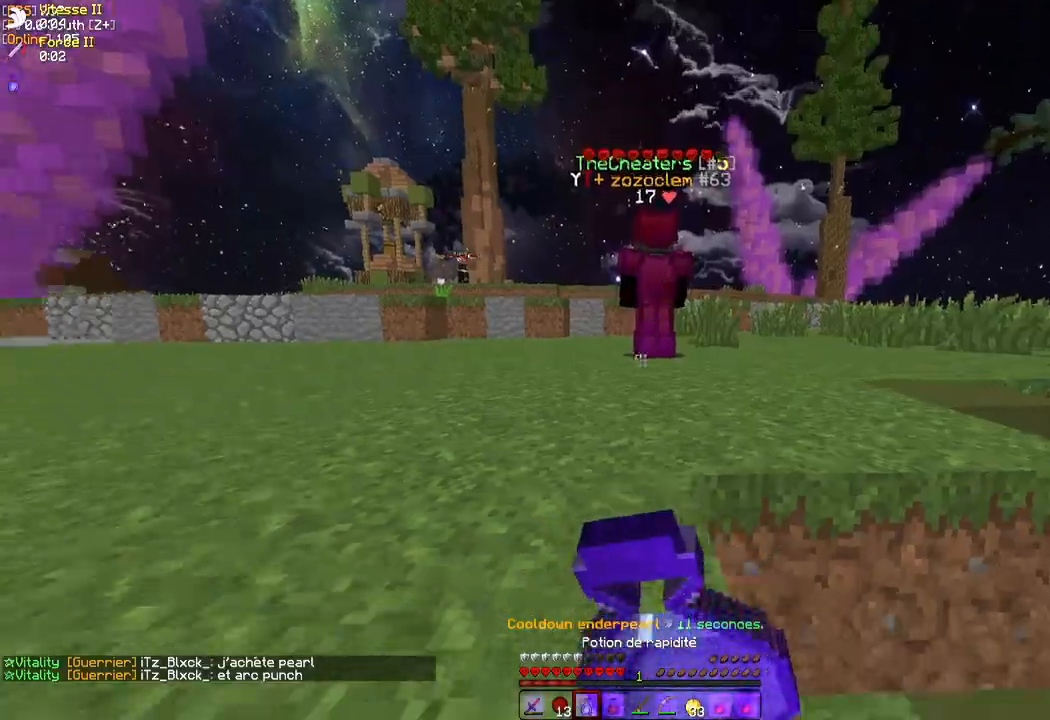
{"keys": ["z"], "mouse": [], "events": [[83, "mouse_left", "down"], [167, "mouse_right", "up"], [217, "mouse_left", "up"], [300, "mouse_left", "down"], [367, "mouse_left", "up"], [433, "mouse_left", "down"], [500, "mouse_left", "up"]]}
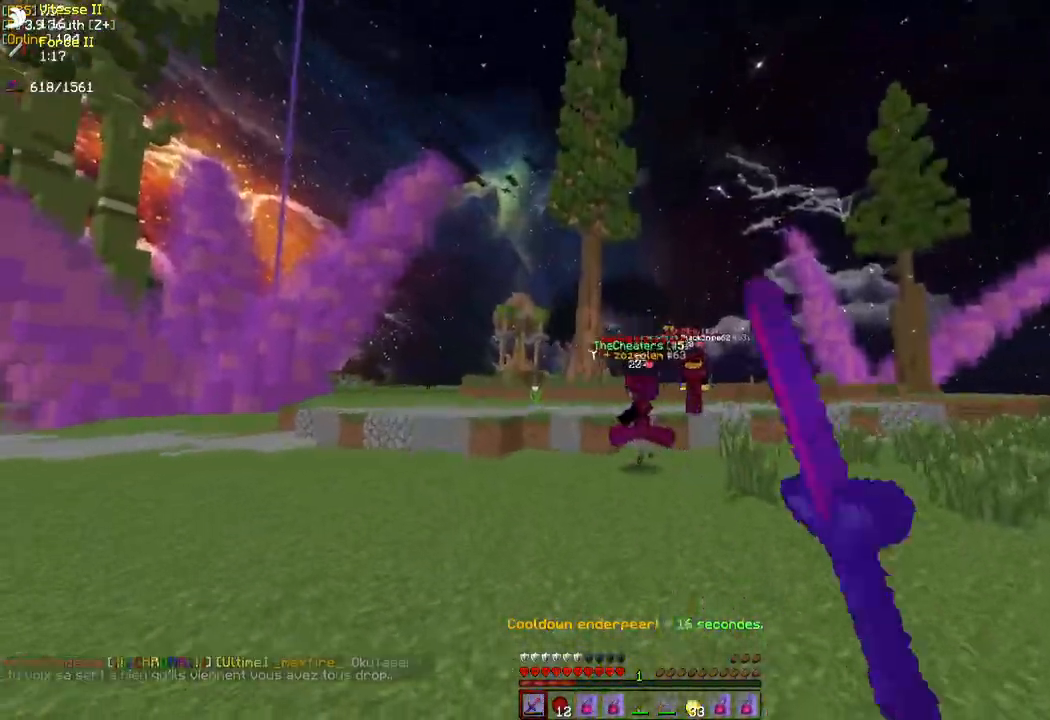
{"keys": ["q", "z"], "mouse": ["left"], "events": [[67, "mouse_left", "down"], [67, "q", "down"], [133, "mouse_left", "up"], [217, "mouse_left", "down"], [267, "mouse_left", "up"], [367, "mouse_left", "down"], [417, "mouse_left", "up"], [500, "mouse_left", "down"]]}
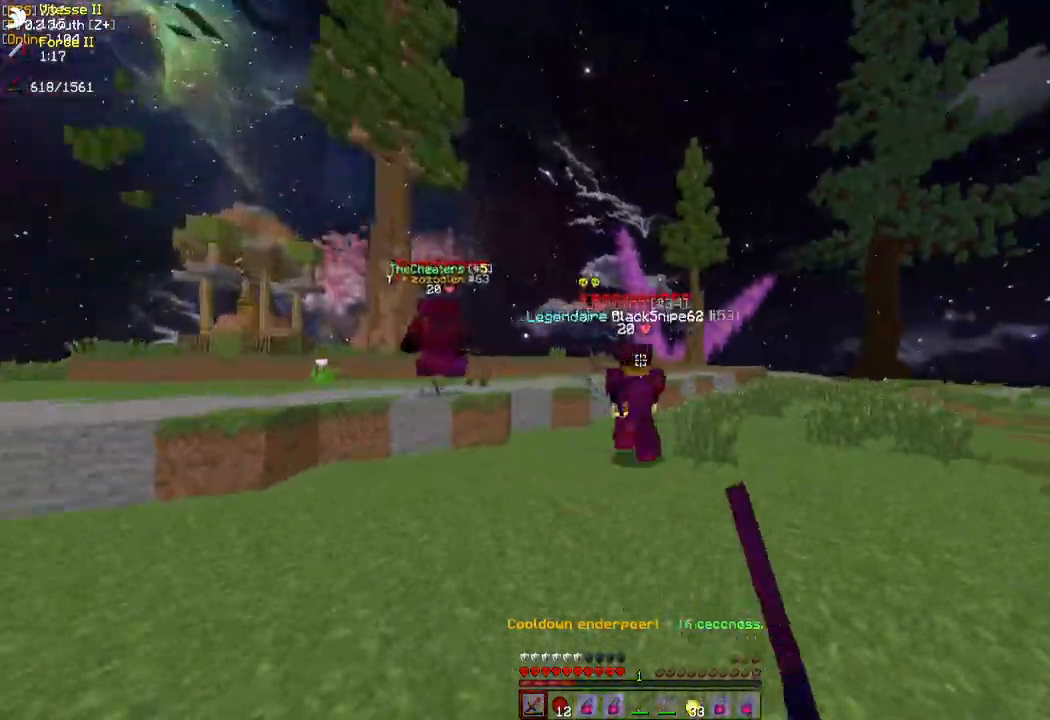
{"keys": ["d", "z"], "mouse": [], "events": [[50, "mouse_left", "up"], [133, "mouse_left", "down"], [200, "mouse_left", "up"], [250, "mouse_left", "down"], [250, "q", "up"], [317, "mouse_left", "up"], [333, "d", "down"], [383, "mouse_left", "down"], [467, "mouse_left", "up"]]}
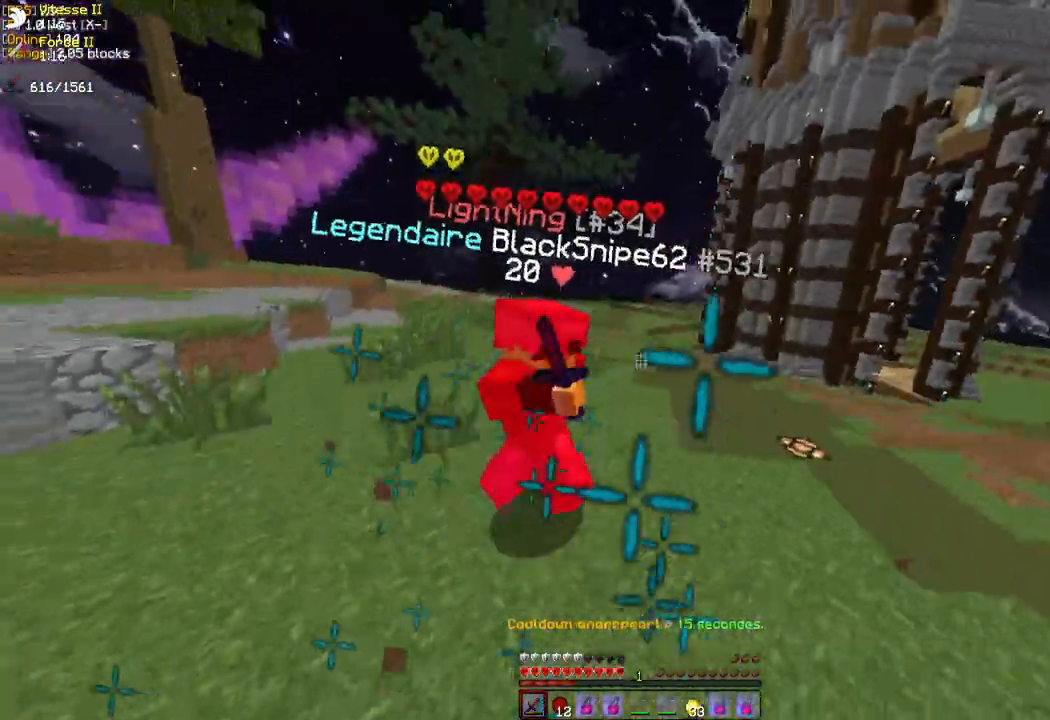
{"keys": ["q", "z"], "mouse": ["left"], "events": [[50, "mouse_left", "down"], [50, "mouse_right", "down"], [100, "mouse_left", "up"], [100, "mouse_right", "up"], [150, "d", "up"], [183, "mouse_left", "down"], [233, "mouse_left", "up"], [300, "mouse_left", "down"], [383, "mouse_left", "up"], [450, "q", "down"], [467, "mouse_left", "down"]]}
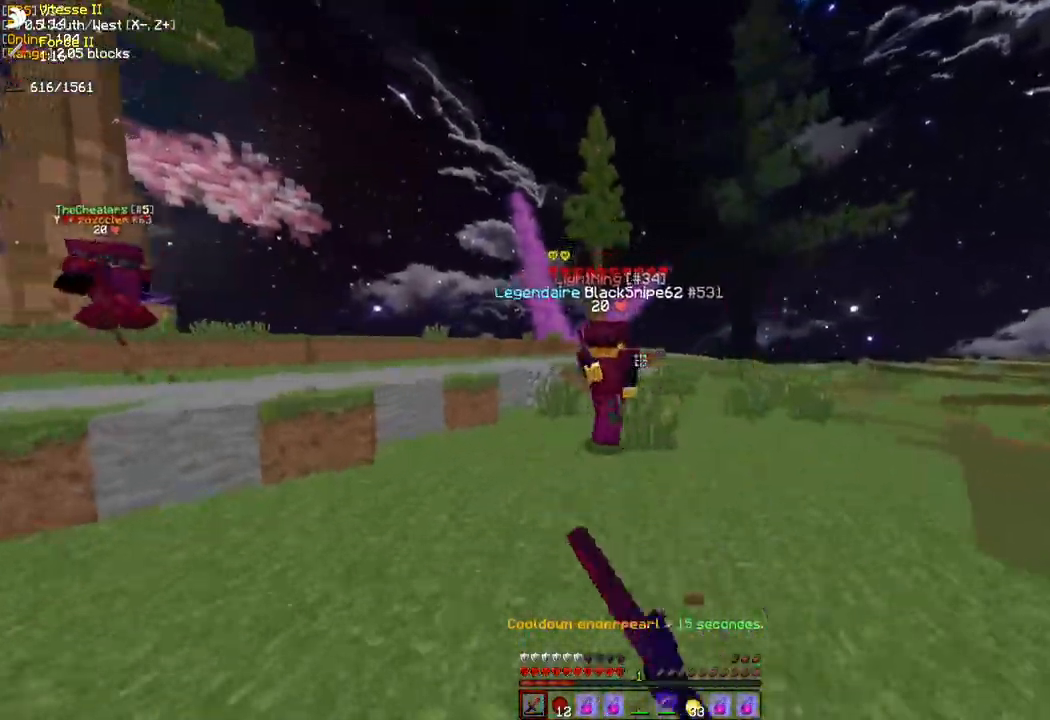
{"keys": ["q", "z"], "mouse": ["left"], "events": [[50, "mouse_left", "up"], [100, "mouse_left", "down"], [150, "mouse_left", "up"], [217, "mouse_left", "down"], [283, "mouse_left", "up"], [350, "mouse_left", "down"], [433, "mouse_left", "up"], [500, "mouse_left", "down"]]}
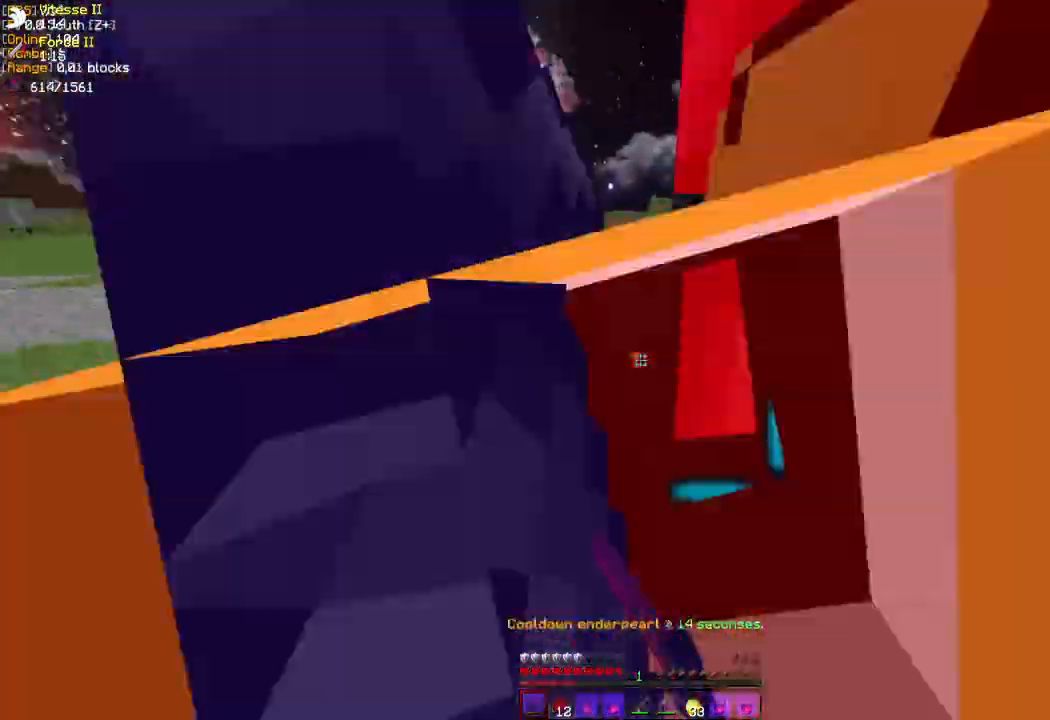
{"keys": ["d", "z"], "mouse": [], "events": [[17, "mouse_right", "down"], [67, "mouse_right", "up"], [100, "mouse_left", "up"], [150, "mouse_left", "down"], [217, "mouse_left", "up"], [233, "q", "up"], [267, "mouse_left", "down"], [317, "mouse_left", "up"], [350, "d", "down"], [367, "mouse_left", "down"], [383, "mouse_right", "down"], [450, "mouse_left", "up"], [450, "mouse_right", "up"]]}
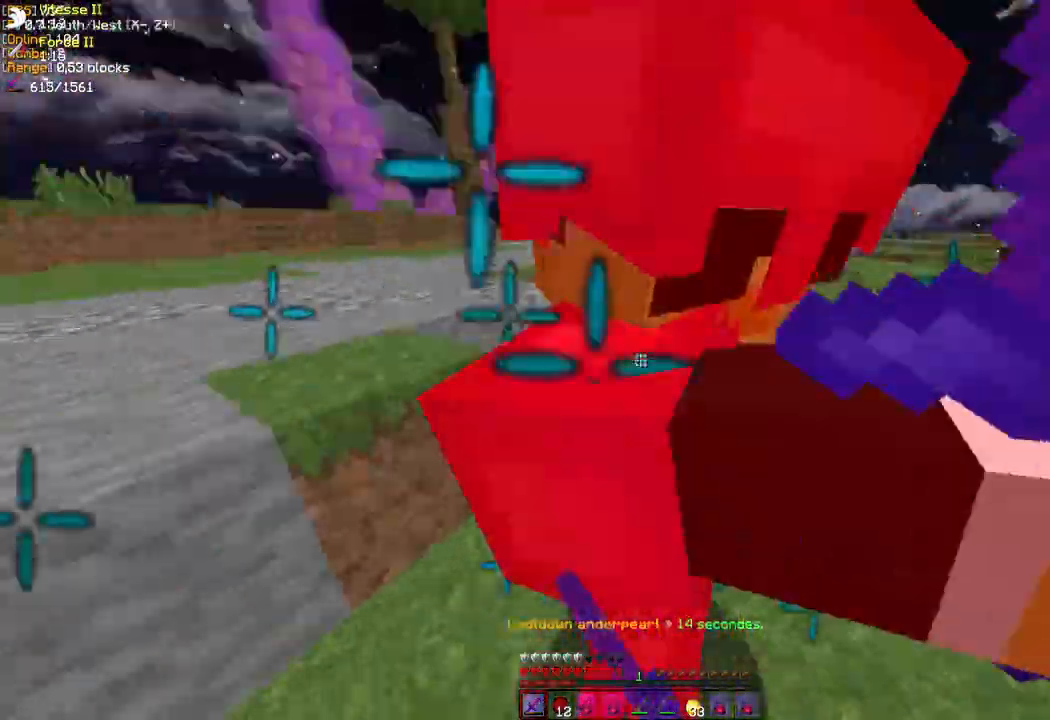
{"keys": ["d"], "mouse": ["left"], "events": [[33, "mouse_left", "down"], [117, "mouse_left", "up"], [183, "mouse_left", "down"], [233, "mouse_left", "up"], [317, "mouse_left", "down"], [383, "z", "up"], [400, "mouse_left", "up"], [467, "mouse_left", "down"]]}
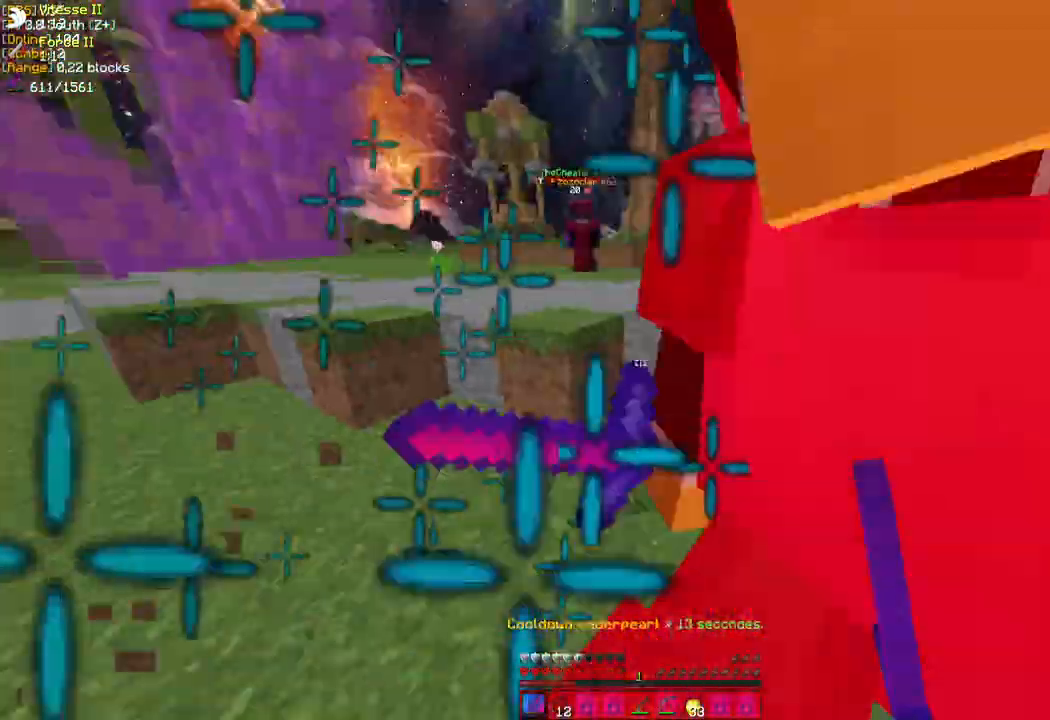
{"keys": ["d"], "mouse": [], "events": [[33, "mouse_left", "up"], [100, "mouse_left", "down"], [167, "mouse_left", "up"], [233, "mouse_left", "down"], [267, "z", "down"], [300, "mouse_left", "up"], [367, "mouse_left", "down"], [467, "mouse_left", "up"], [467, "z", "up"]]}
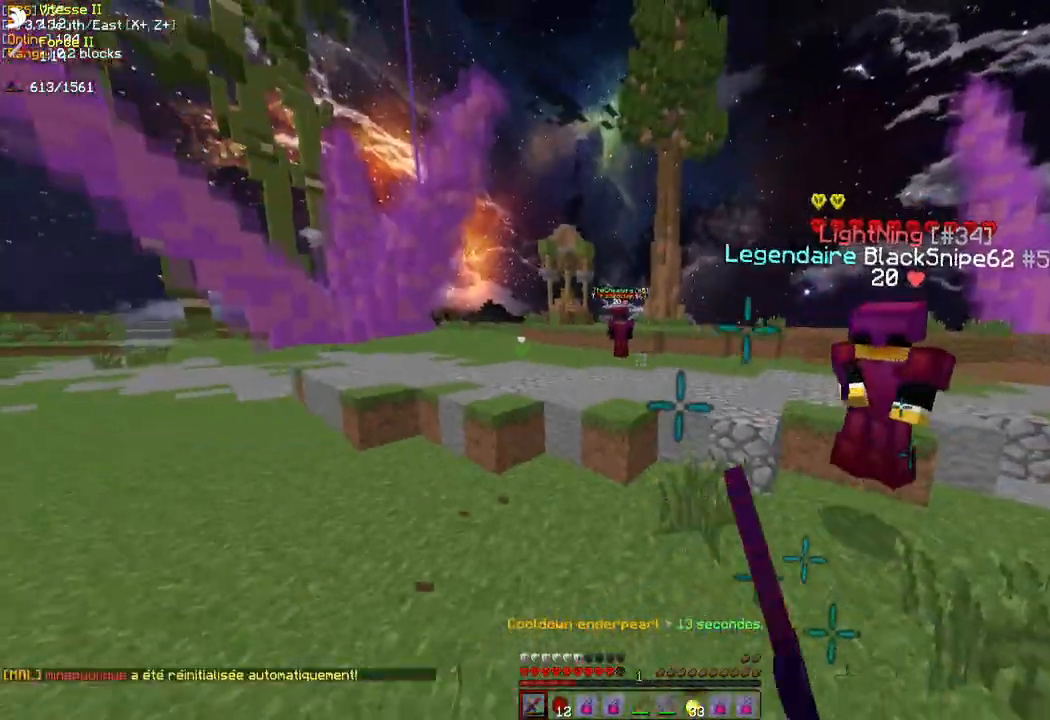
{"keys": ["z"], "mouse": ["left"], "events": [[17, "mouse_left", "down"], [67, "z", "down"], [83, "mouse_left", "up"], [150, "d", "up"], [150, "mouse_left", "down"], [233, "mouse_left", "up"], [317, "mouse_left", "down"], [383, "mouse_left", "up"], [433, "mouse_left", "down"]]}
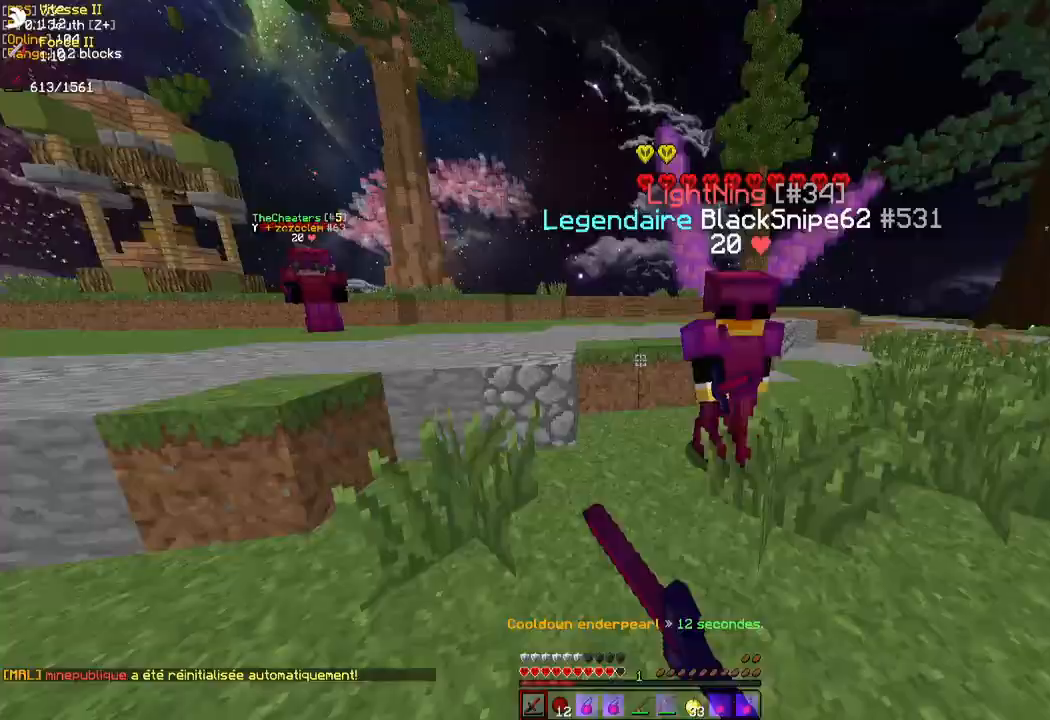
{"keys": ["d", "z"], "mouse": [], "events": [[17, "mouse_left", "up"], [83, "mouse_left", "down"], [133, "mouse_left", "up"], [133, "q", "down"], [233, "mouse_left", "down"], [317, "mouse_left", "up"], [317, "q", "up"], [350, "mouse_left", "down"], [367, "mouse_right", "down"], [400, "d", "down"], [450, "mouse_right", "up"], [467, "mouse_left", "up"]]}
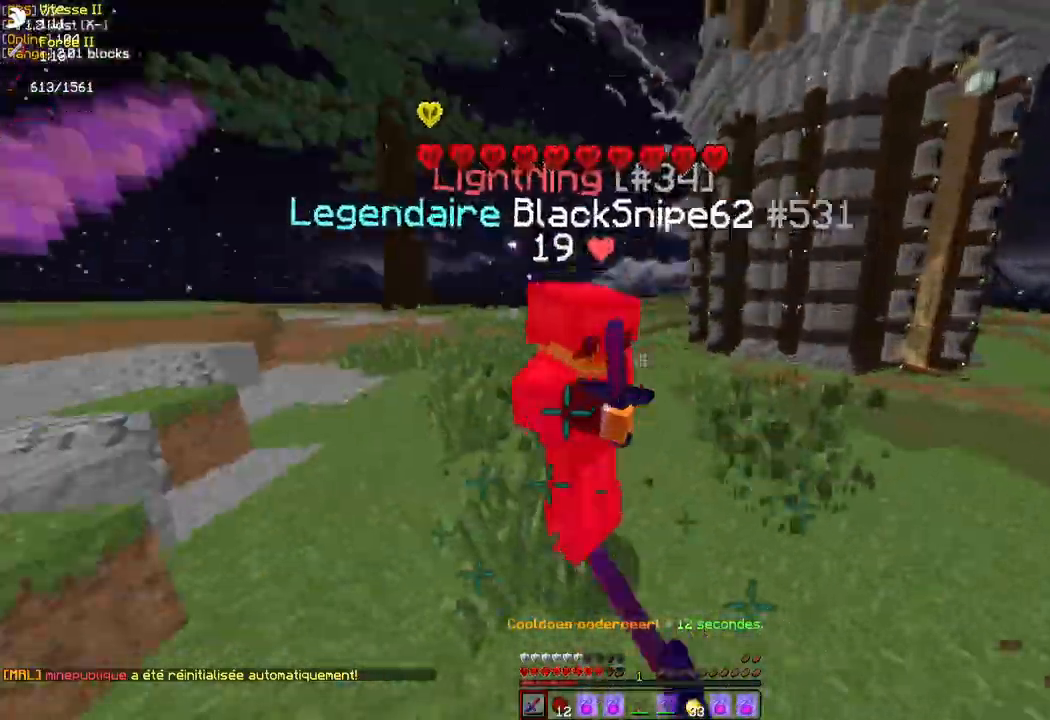
{"keys": ["z"], "mouse": [], "events": [[33, "mouse_left", "down"], [83, "d", "up"], [117, "mouse_left", "up"], [183, "mouse_left", "down"], [267, "mouse_left", "up"], [350, "mouse_left", "down"], [417, "mouse_left", "up"]]}
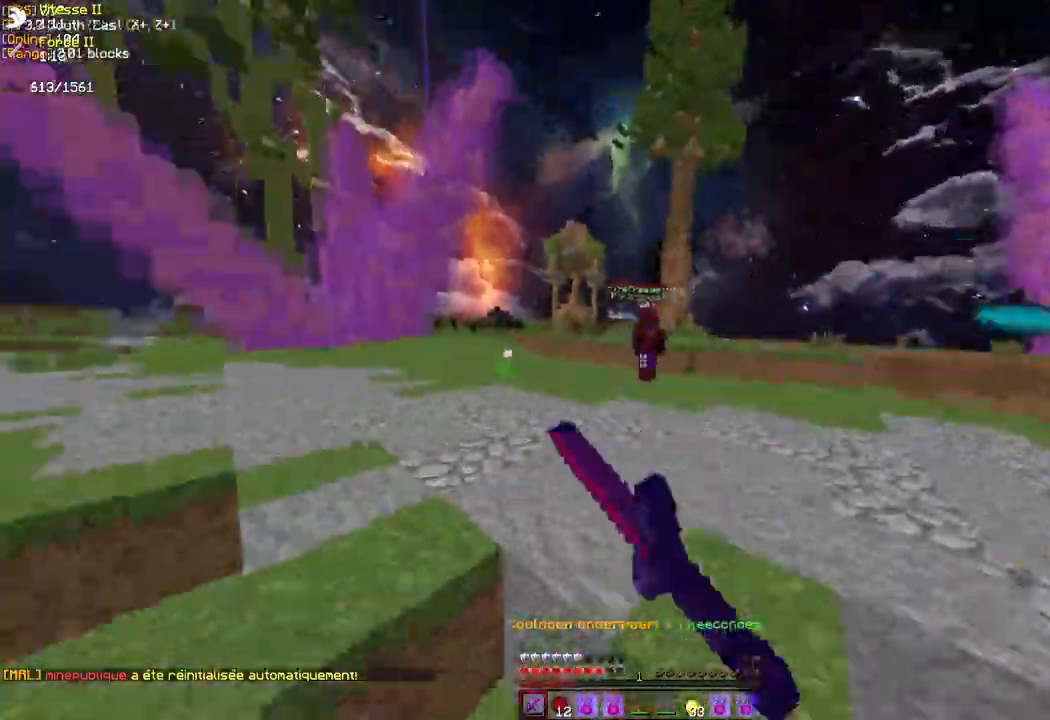
{"keys": ["z"], "mouse": [], "events": [[117, "mouse_left", "down"], [117, "mouse_right", "down"], [167, "mouse_left", "up"], [233, "mouse_right", "up"], [450, "mouse_left", "down"], [500, "mouse_left", "up"]]}
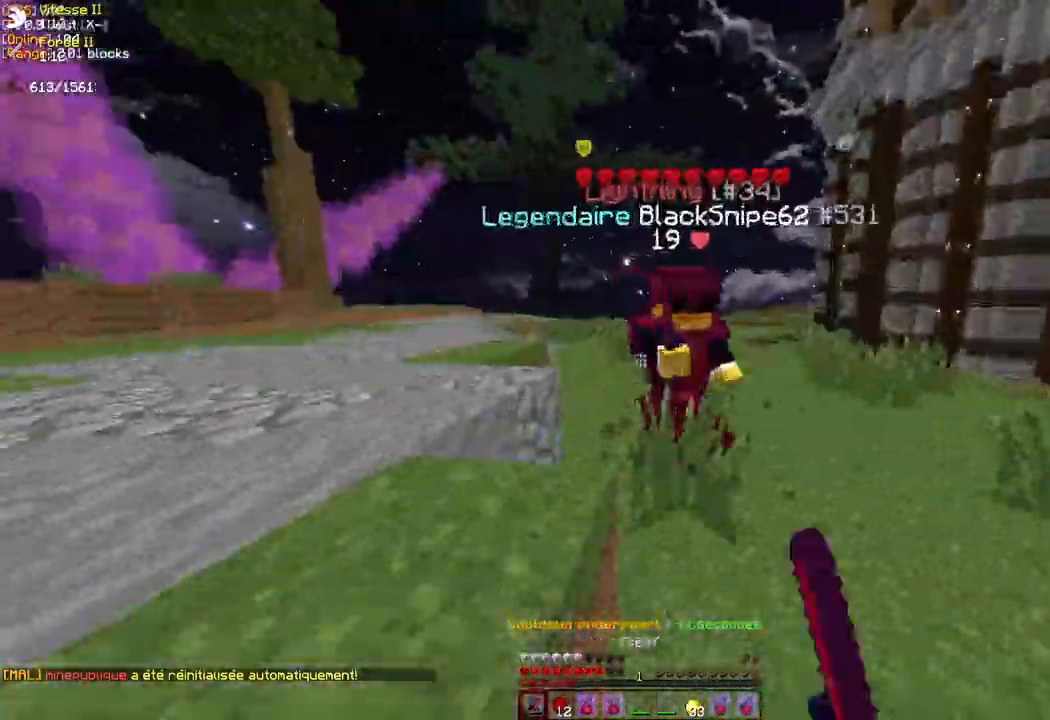
{"keys": ["z"], "mouse": [], "events": [[67, "mouse_left", "down"], [133, "q", "down"], [150, "mouse_left", "up"], [217, "mouse_left", "down"], [250, "q", "up"], [300, "mouse_left", "up"], [367, "mouse_left", "down"], [367, "mouse_right", "down"], [383, "q", "down"], [417, "q", "up"], [433, "mouse_left", "up"], [450, "mouse_right", "up"]]}
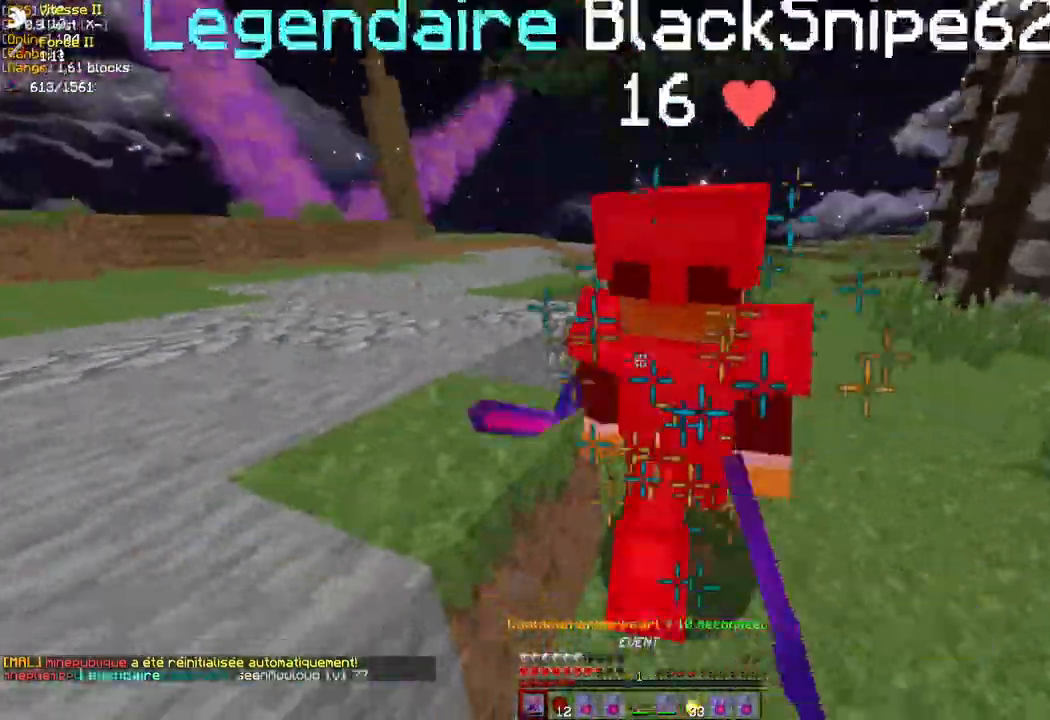
{"keys": ["q", "z"], "mouse": ["left"], "events": [[17, "mouse_left", "down"], [50, "mouse_right", "down"], [50, "q", "down"], [83, "mouse_left", "up"], [83, "mouse_right", "up"], [167, "mouse_left", "down"], [183, "mouse_right", "down"], [233, "mouse_right", "up"], [250, "mouse_left", "up"], [283, "mouse_left", "down"], [367, "mouse_left", "up"], [417, "q", "up"], [433, "mouse_left", "down"], [450, "q", "down"]]}
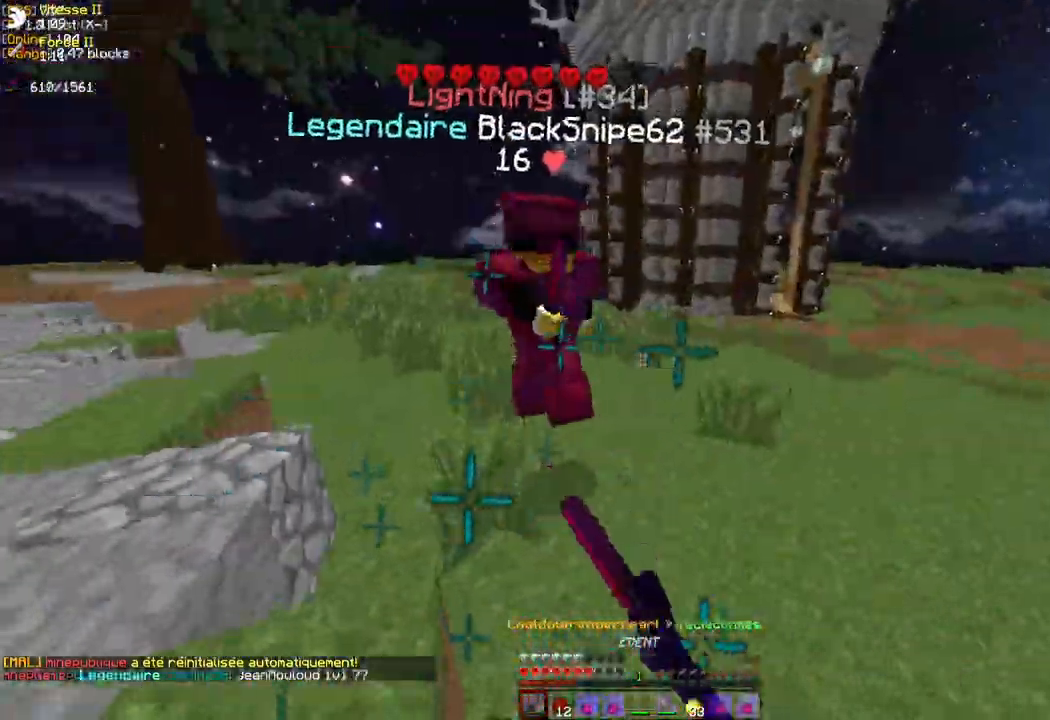
{"keys": ["z"], "mouse": ["left"], "events": [[17, "mouse_left", "up"], [83, "mouse_left", "down"], [83, "mouse_right", "down"], [150, "mouse_left", "up"], [150, "mouse_right", "up"], [167, "q", "up"], [233, "mouse_left", "down"], [283, "mouse_left", "up"], [333, "mouse_left", "down"], [400, "mouse_left", "up"], [467, "mouse_left", "down"]]}
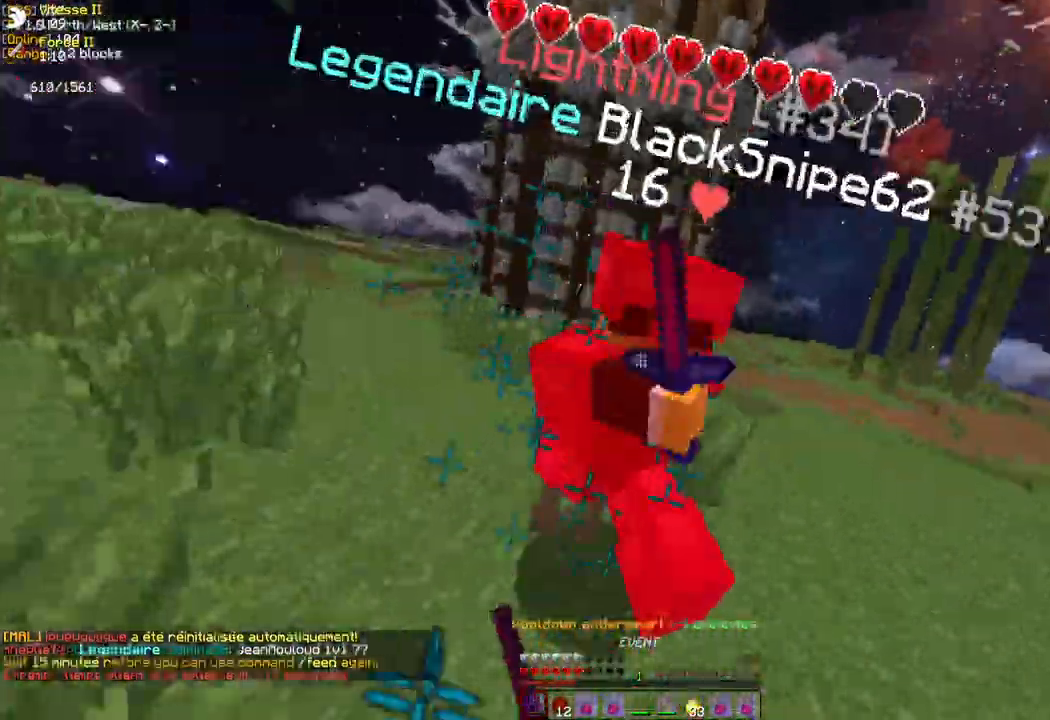
{"keys": ["d", "z"], "mouse": [], "events": [[50, "mouse_left", "up"], [100, "mouse_left", "down"], [117, "mouse_right", "down"], [117, "q", "down"], [200, "mouse_left", "up"], [200, "mouse_right", "up"], [217, "q", "up"], [283, "mouse_left", "down"], [333, "d", "down"], [350, "mouse_left", "up"], [400, "mouse_left", "down"], [467, "mouse_left", "up"]]}
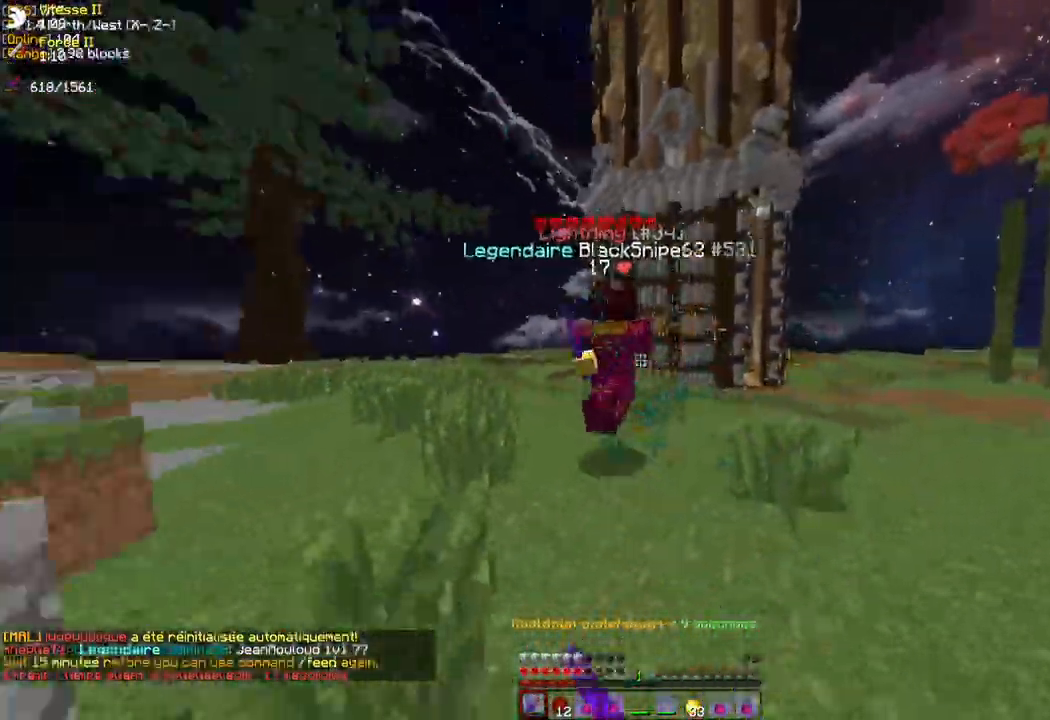
{"keys": ["q", "z"], "mouse": ["left"], "events": [[67, "mouse_left", "down"], [117, "mouse_left", "up"], [200, "mouse_left", "down"], [267, "mouse_left", "up"], [317, "d", "up"], [317, "mouse_left", "down"], [400, "mouse_left", "up"], [450, "q", "down"], [483, "mouse_left", "down"]]}
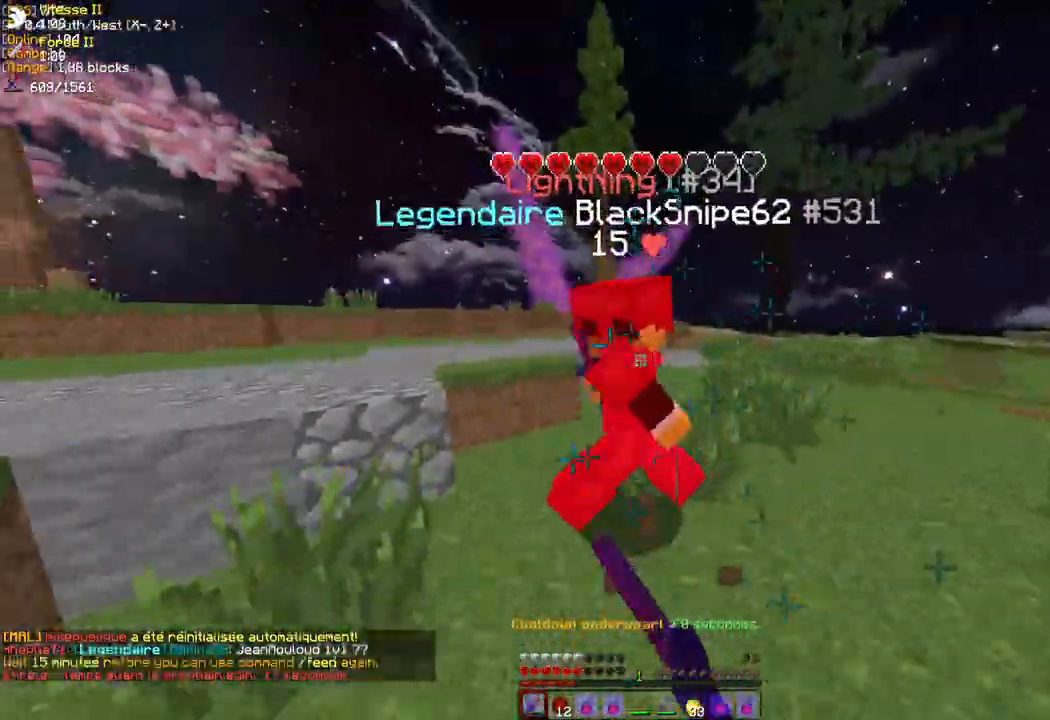
{"keys": ["d", "z"], "mouse": [], "events": [[50, "mouse_left", "up"], [133, "mouse_left", "down"], [217, "mouse_left", "up"], [267, "mouse_left", "down"], [317, "q", "up"], [333, "mouse_left", "up"], [383, "mouse_left", "down"], [417, "d", "down"], [483, "mouse_left", "up"]]}
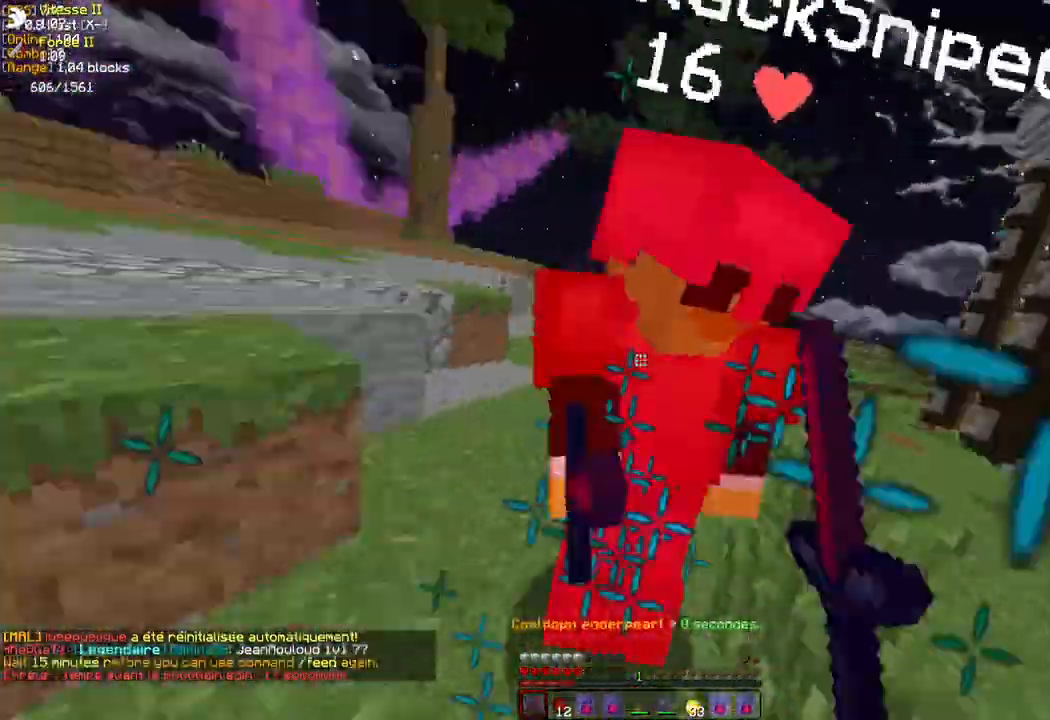
{"keys": ["q", "z"], "mouse": ["left"], "events": [[33, "mouse_left", "down"], [67, "mouse_right", "down"], [133, "mouse_left", "up"], [133, "mouse_right", "up"], [217, "mouse_left", "down"], [233, "d", "up"], [283, "mouse_left", "up"], [350, "mouse_left", "down"], [383, "q", "down"], [433, "mouse_left", "up"], [483, "mouse_left", "down"]]}
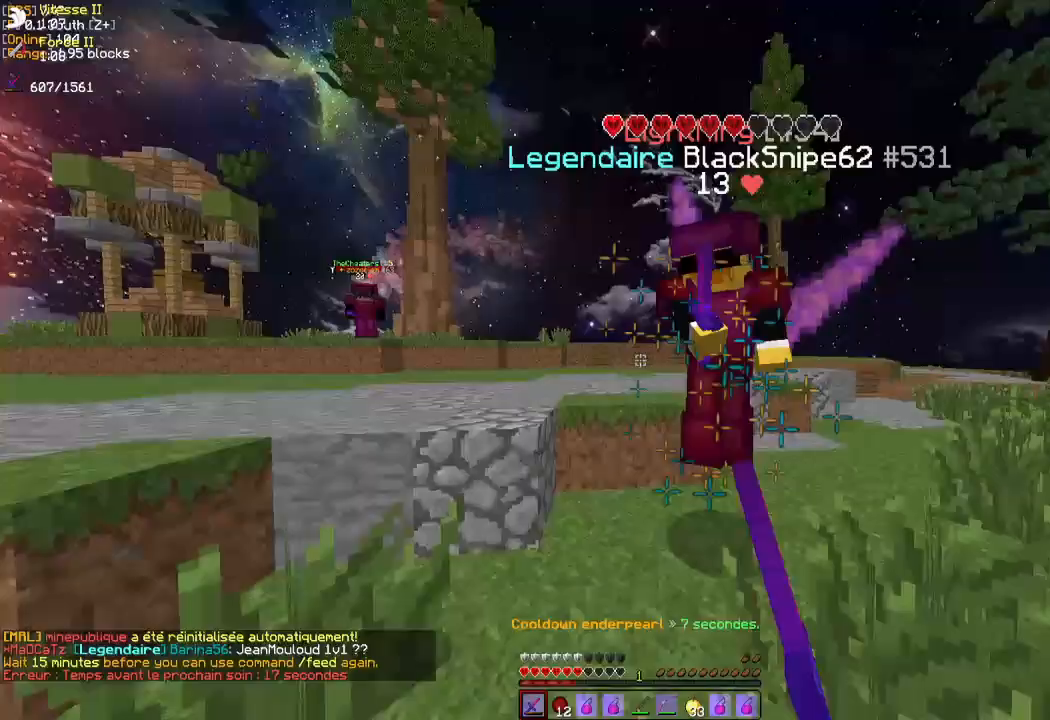
{"keys": ["z"], "mouse": ["left"], "events": [[17, "q", "up"], [67, "mouse_left", "up"], [133, "mouse_left", "down"], [200, "d", "down"], [217, "d", "up"], [217, "mouse_left", "up"], [283, "mouse_left", "down"], [367, "mouse_left", "up"], [433, "mouse_left", "down"]]}